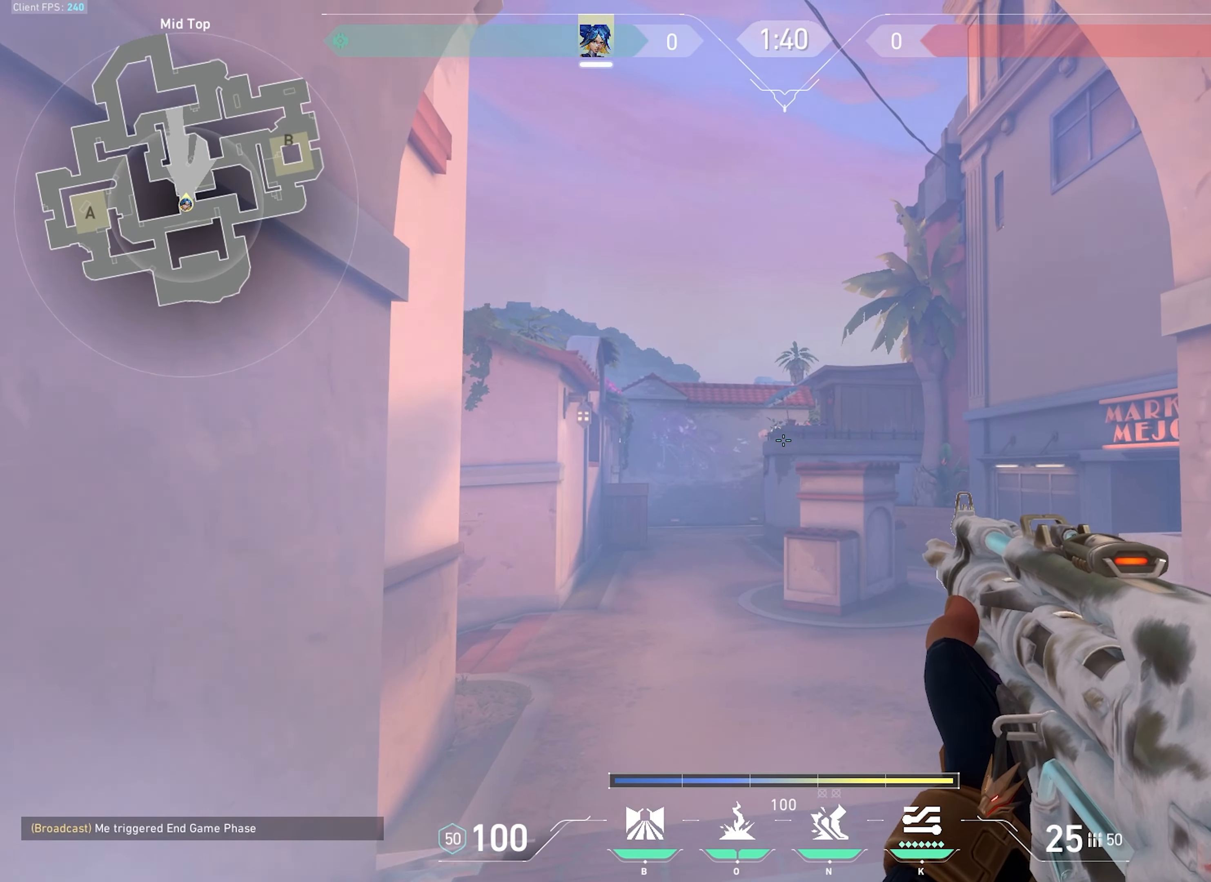
Gameplay with keyboard and mouse; each line is a JSON object with the keys and mouse buttons held at the frame after it. "events" lists presses ("down") and releases ("up") of "a", "ctrl", "d", "e", "f", "q", "r", "s", "shift", "space", "tab", "w", "mouse_left", "mouse_wheel", "mouse_right", "mouse_mb4" and "mouse_mb5" between this image and that frame as [ms after this image, input, new state], when the widget could be followed in between. "mouse_left", "mouse_wheel", "mouse_right", "mouse_mb4", "mouse_mb5" = the "left", "wheel", "right", "mb4", "mb5" buttons of the "mouse" list. No other keys are recorded. "wheel" means that the mouse wheel is clicked or scrolled. Not read: mouse_move.
{"keys": [], "mouse": [], "events": [[150, "w", "up"]]}
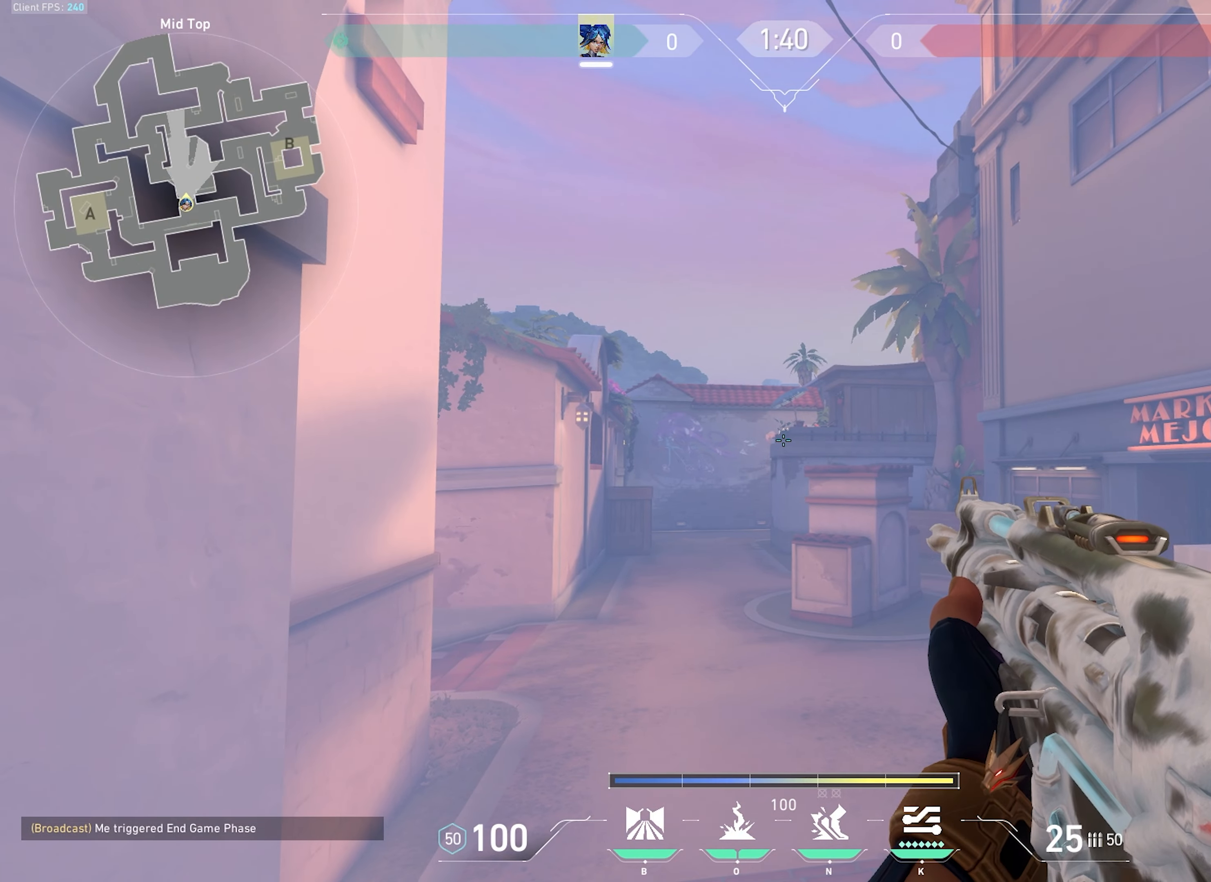
{"keys": ["s"], "mouse": [], "events": [[50, "w", "down"], [233, "a", "down"], [316, "a", "up"], [333, "w", "up"], [466, "s", "down"]]}
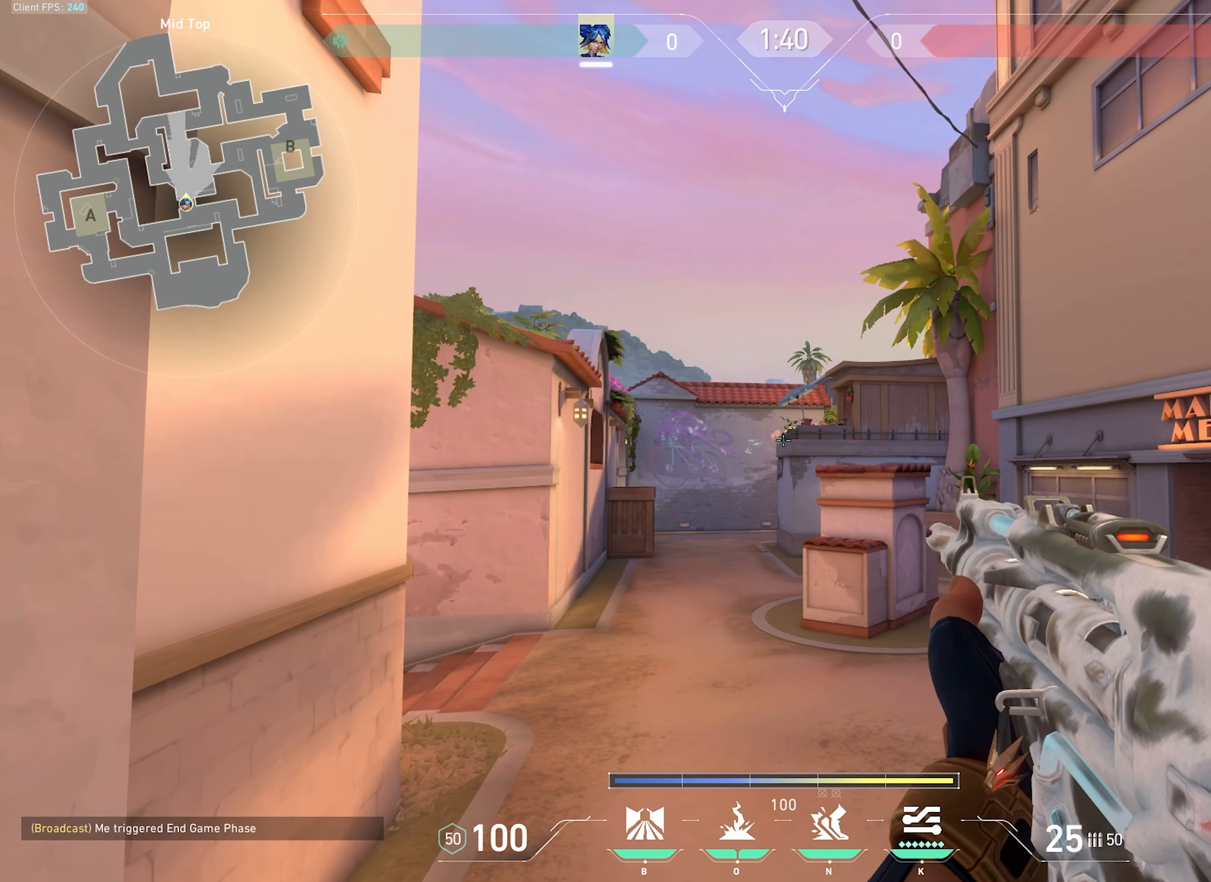
{"keys": ["s"], "mouse": []}
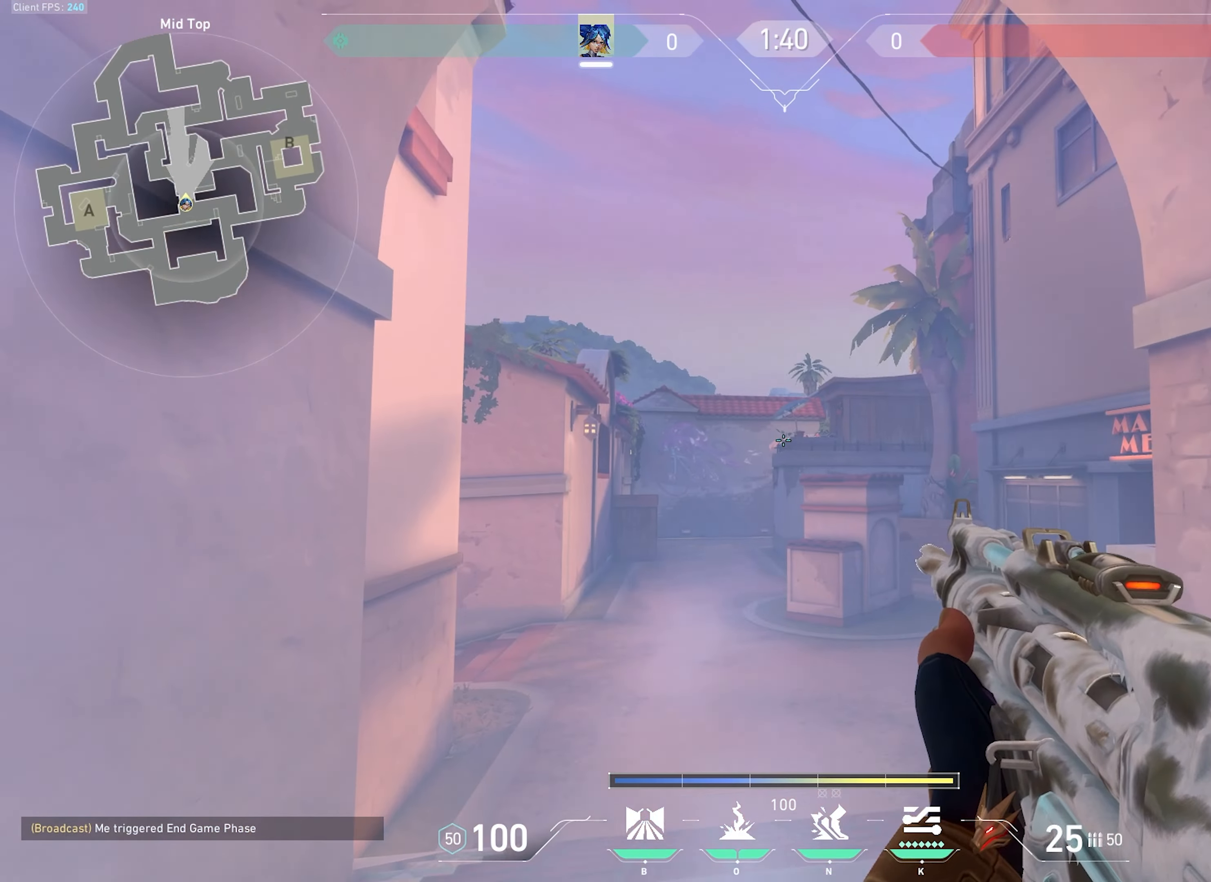
{"keys": [], "mouse": [], "events": [[50, "s", "up"], [266, "a", "down"], [383, "a", "up"]]}
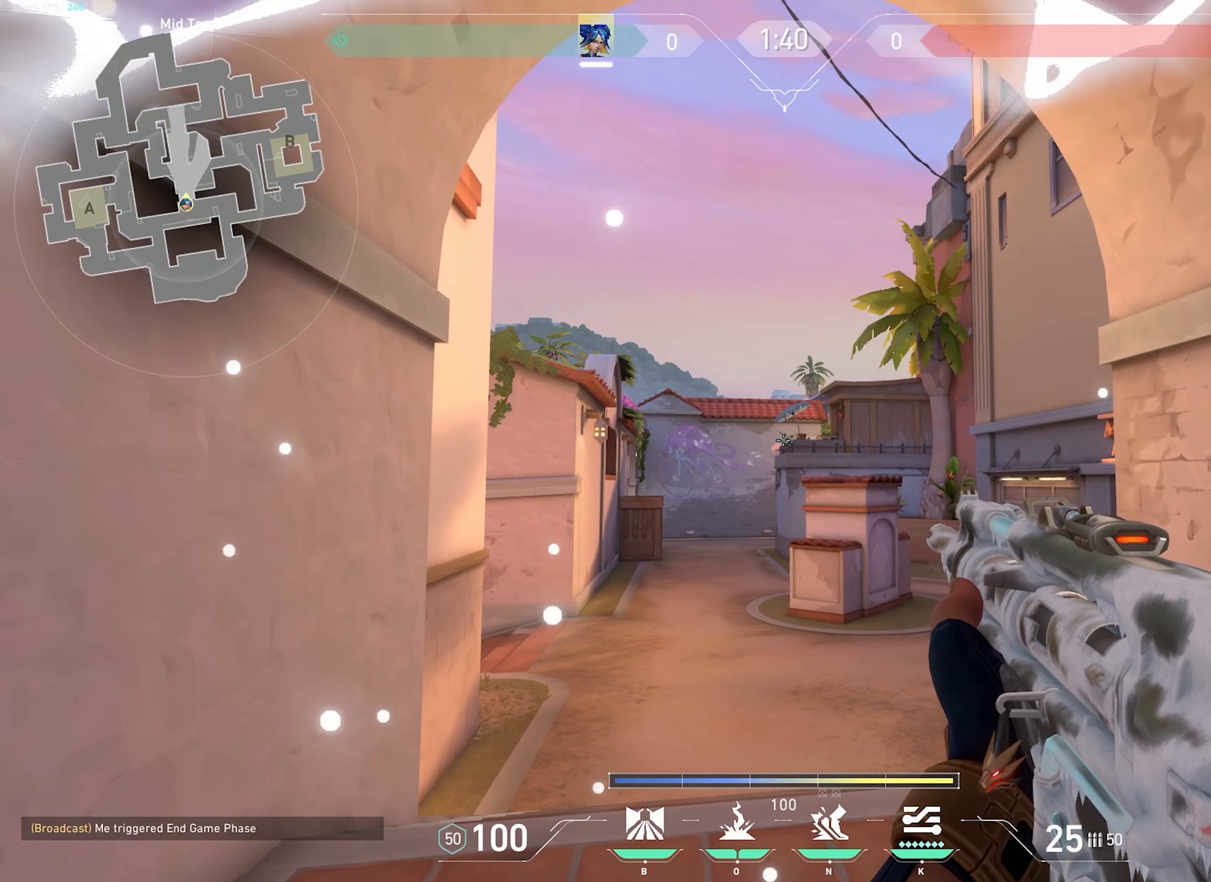
{"keys": [], "mouse": []}
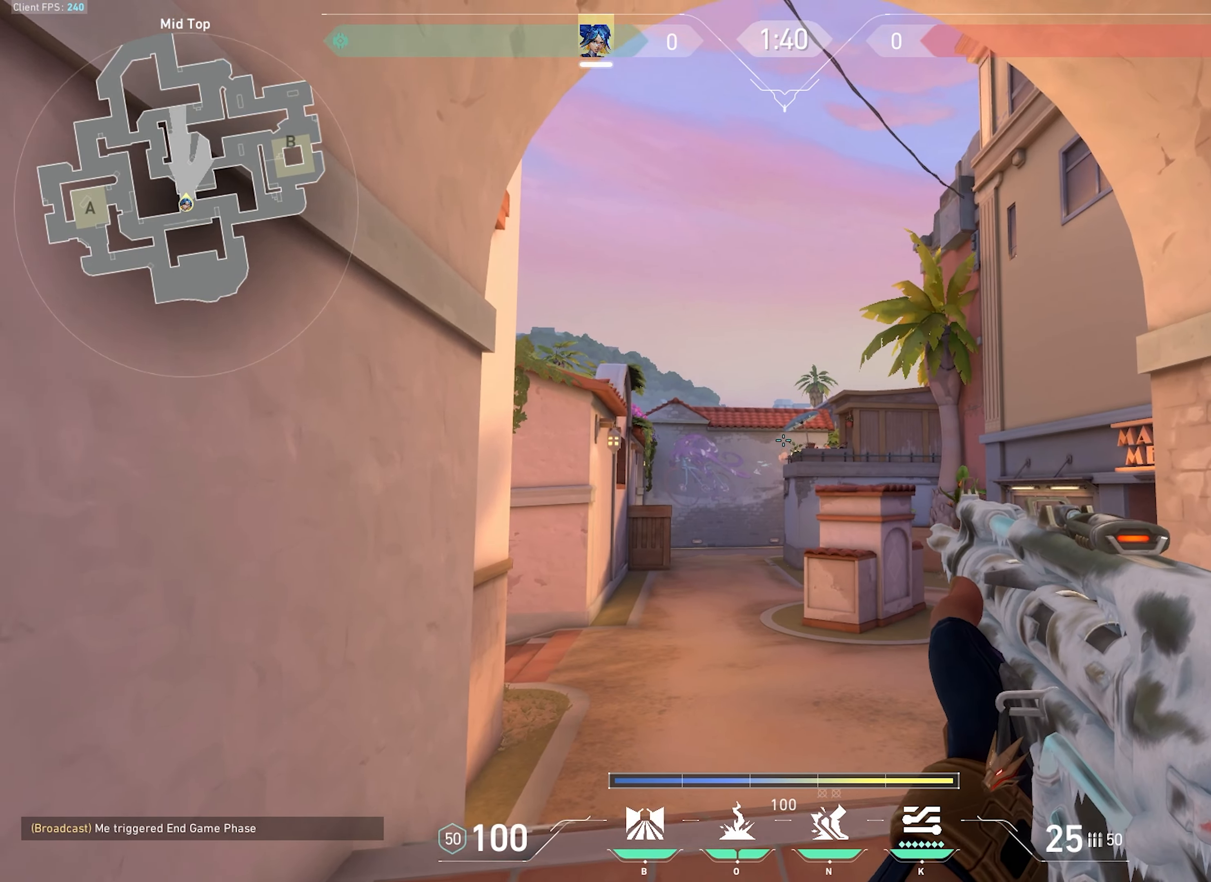
{"keys": ["d", "q"], "mouse": [], "events": [[350, "q", "down"], [433, "d", "down"]]}
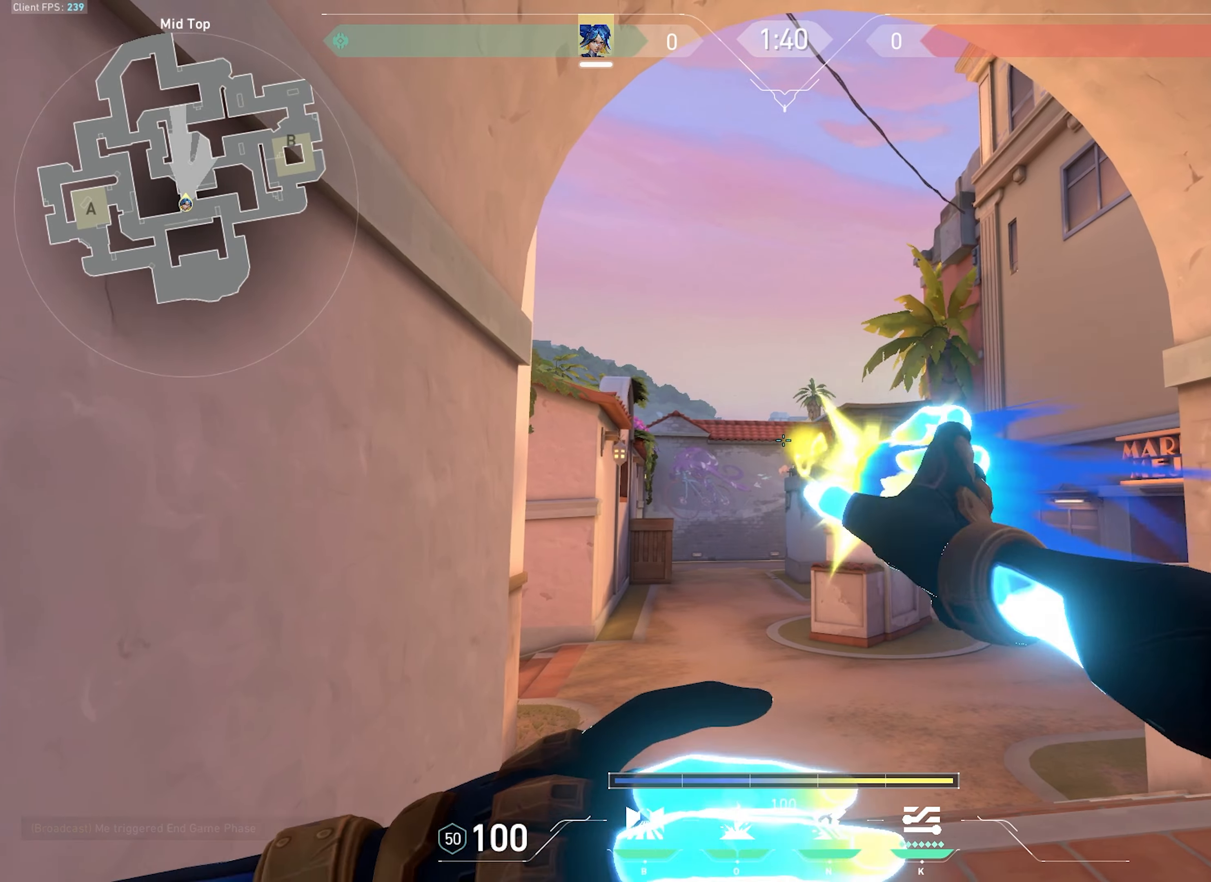
{"keys": [], "mouse": [], "events": [[16, "q", "up"], [33, "w", "down"], [150, "w", "up"], [383, "d", "up"]]}
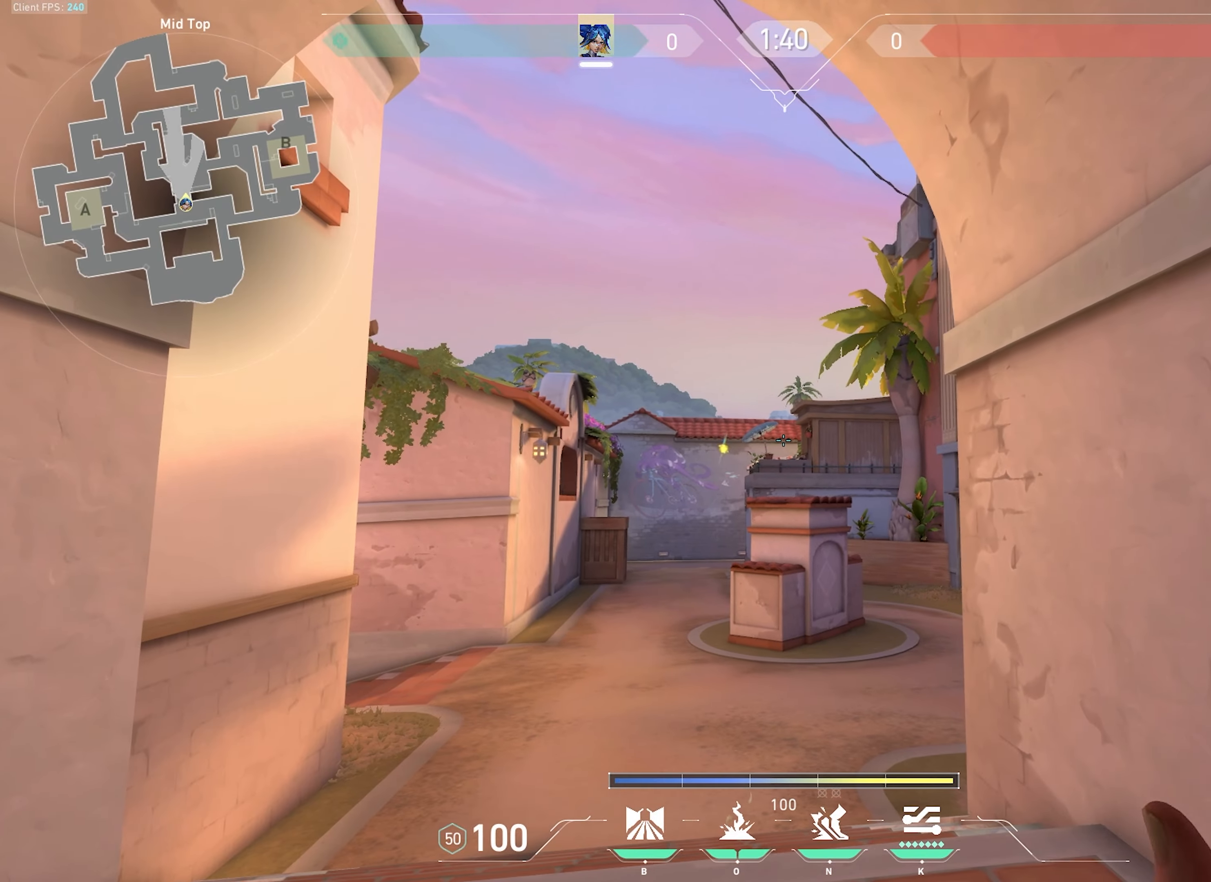
{"keys": ["w"], "mouse": [], "events": [[50, "a", "down"], [250, "w", "down"], [333, "a", "up"]]}
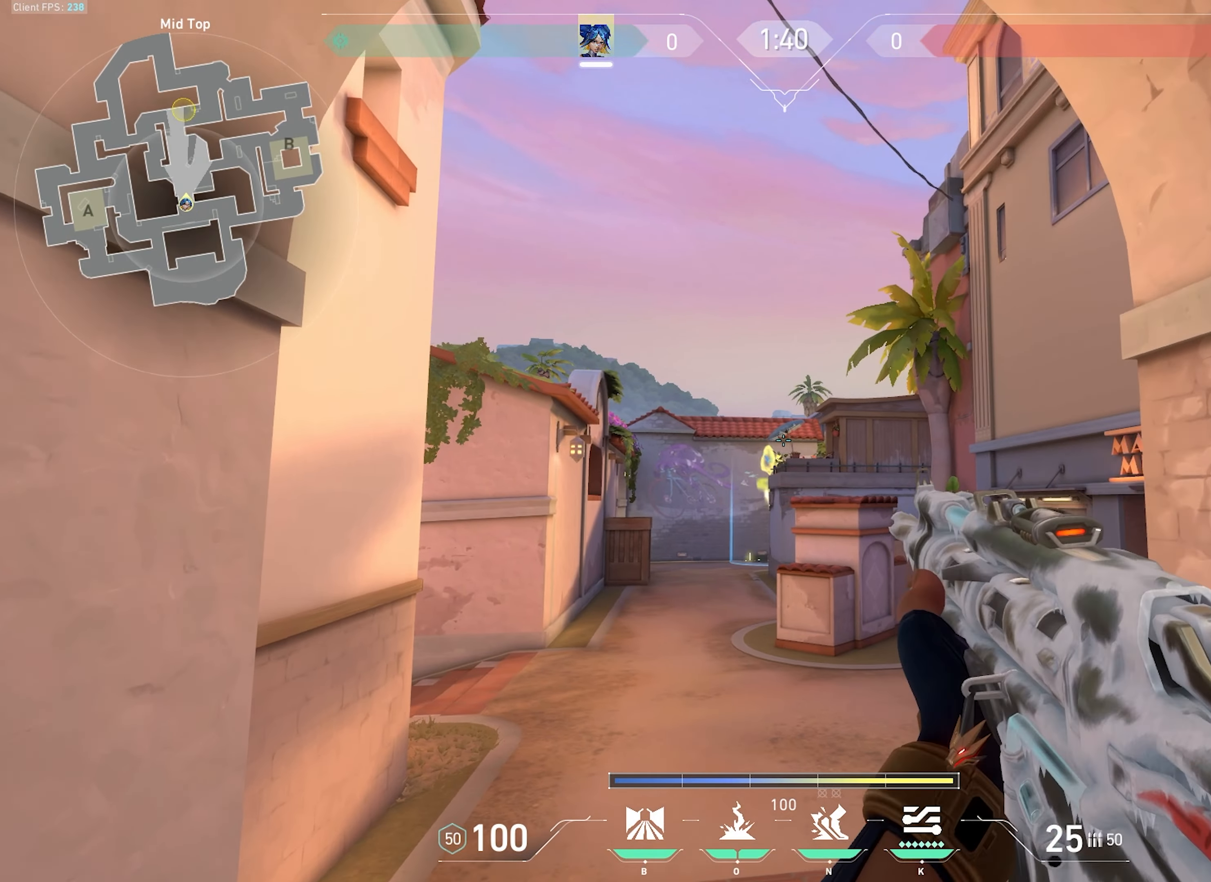
{"keys": ["w"], "mouse": [], "events": []}
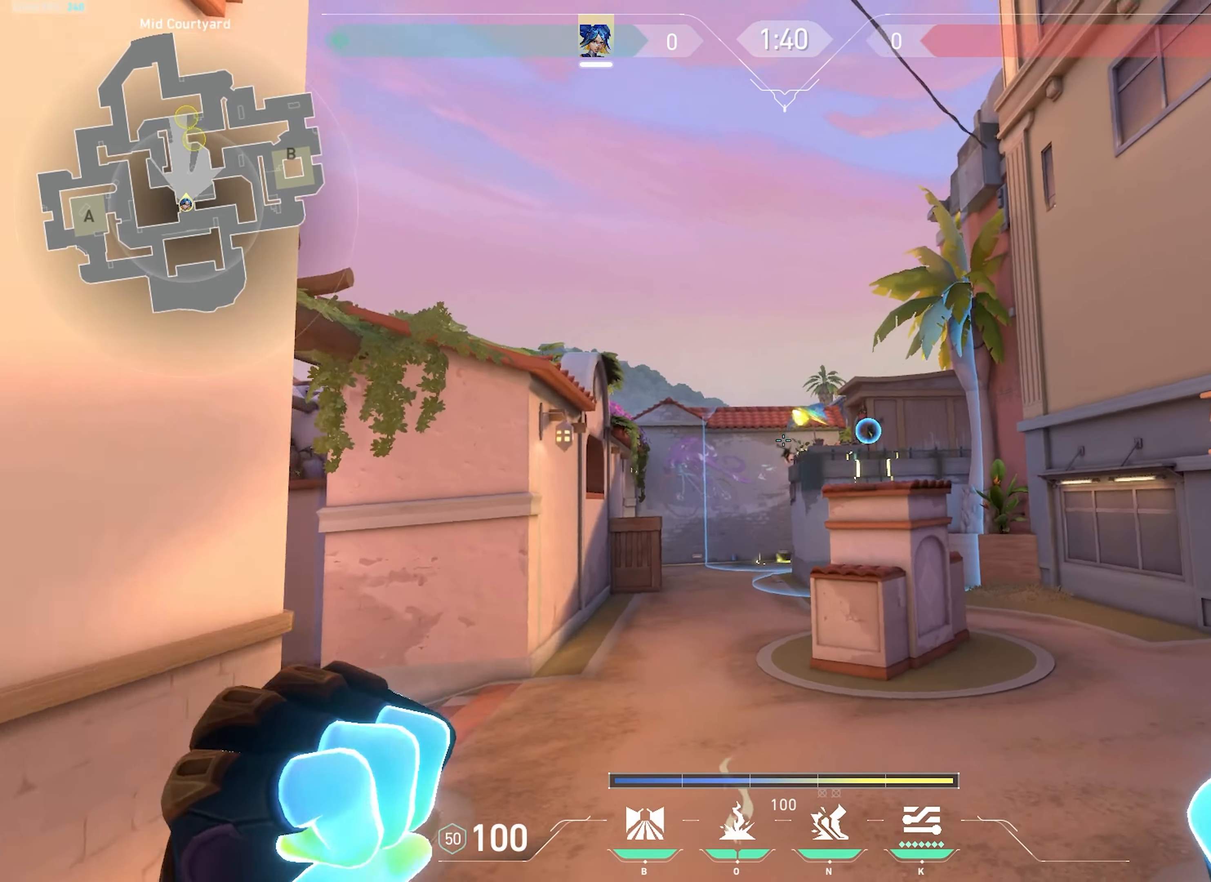
{"keys": ["w"], "mouse": []}
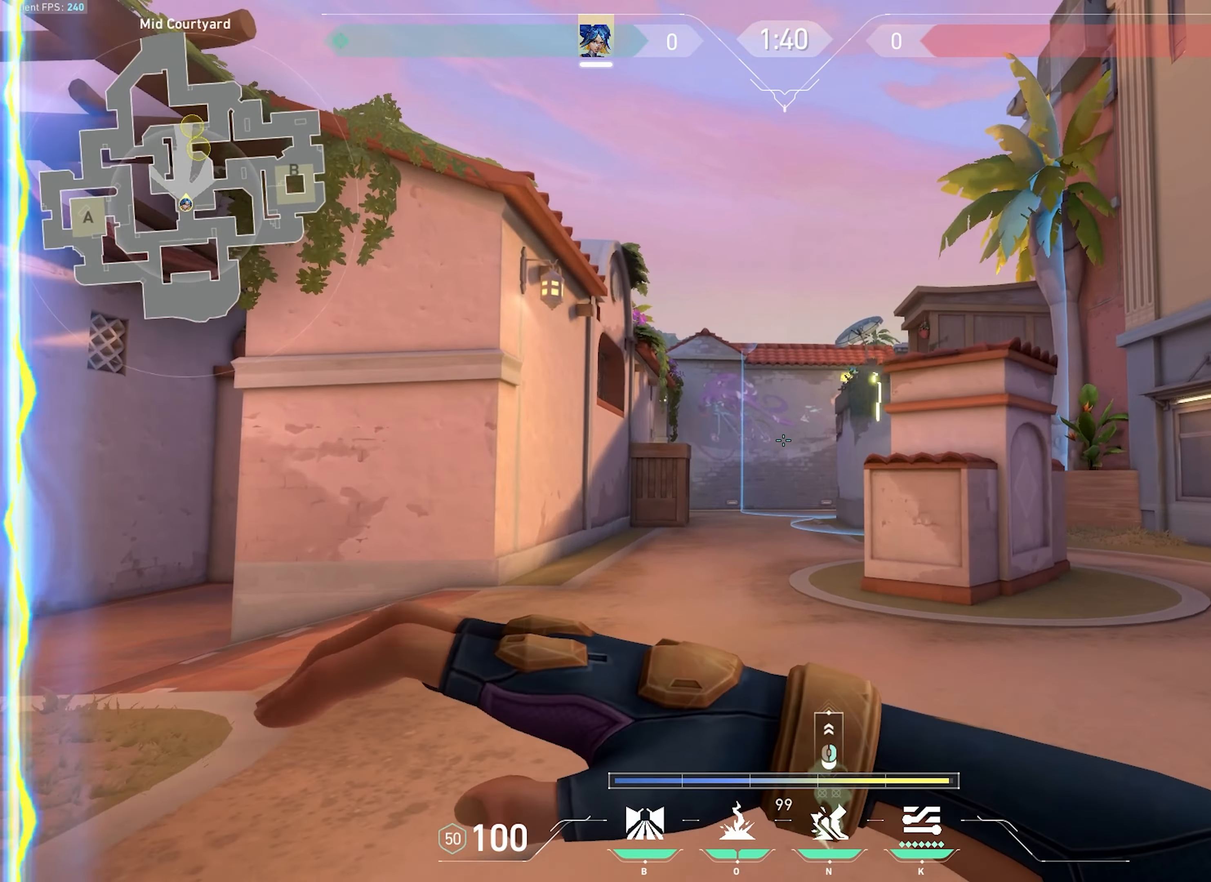
{"keys": ["w"], "mouse": [], "events": []}
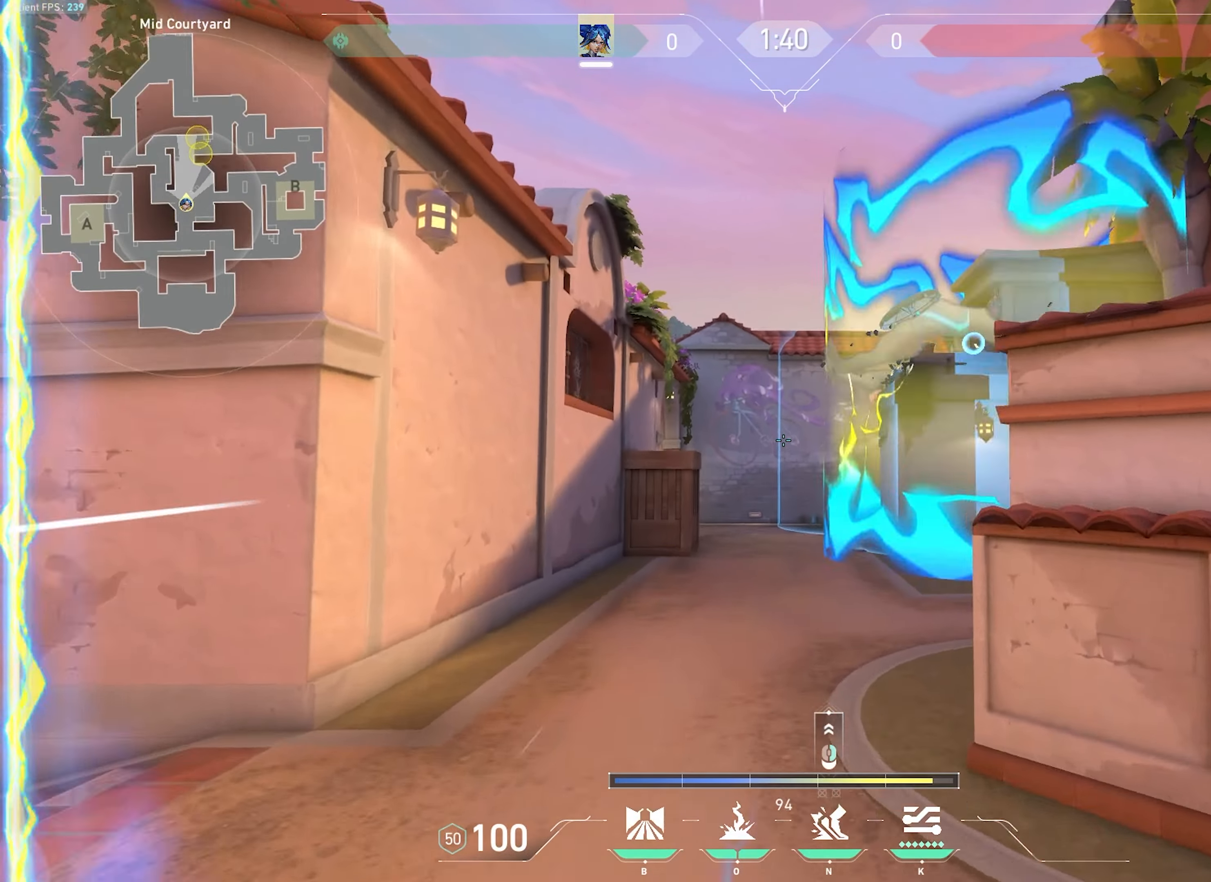
{"keys": ["w"], "mouse": [], "events": [[133, "d", "down"], [183, "d", "up"]]}
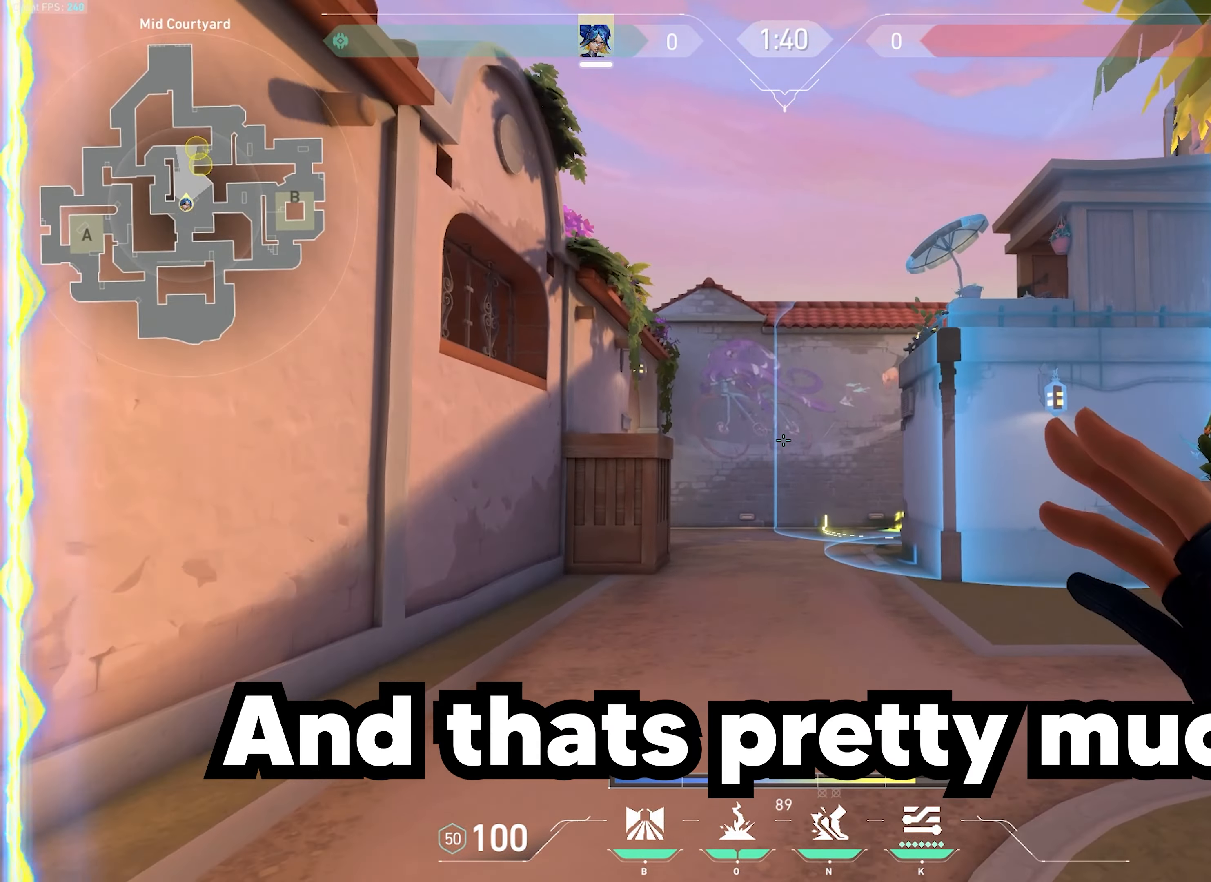
{"keys": ["w"], "mouse": [], "events": [[33, "mouse_right", "down"], [383, "mouse_right", "up"]]}
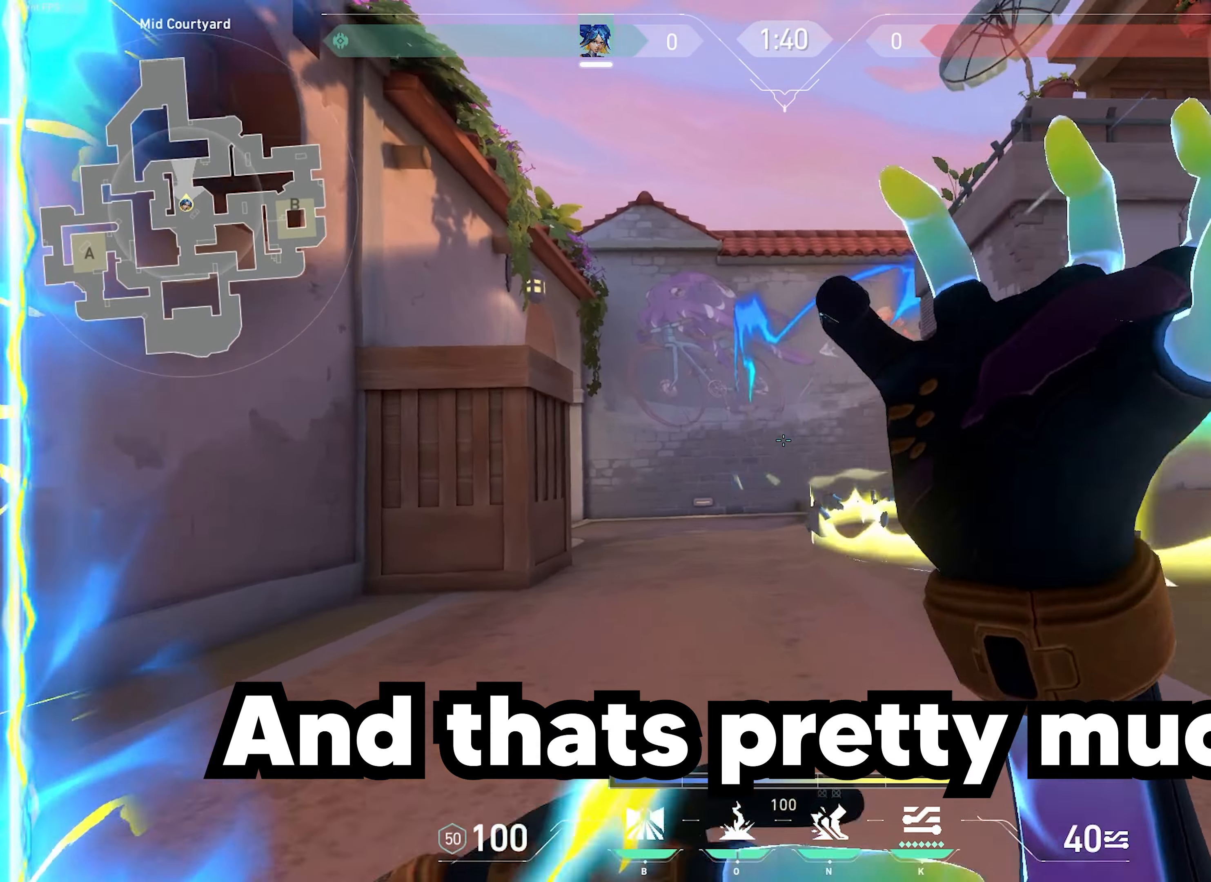
{"keys": ["a", "w"], "mouse": ["right"], "events": [[316, "a", "down"], [466, "mouse_right", "down"]]}
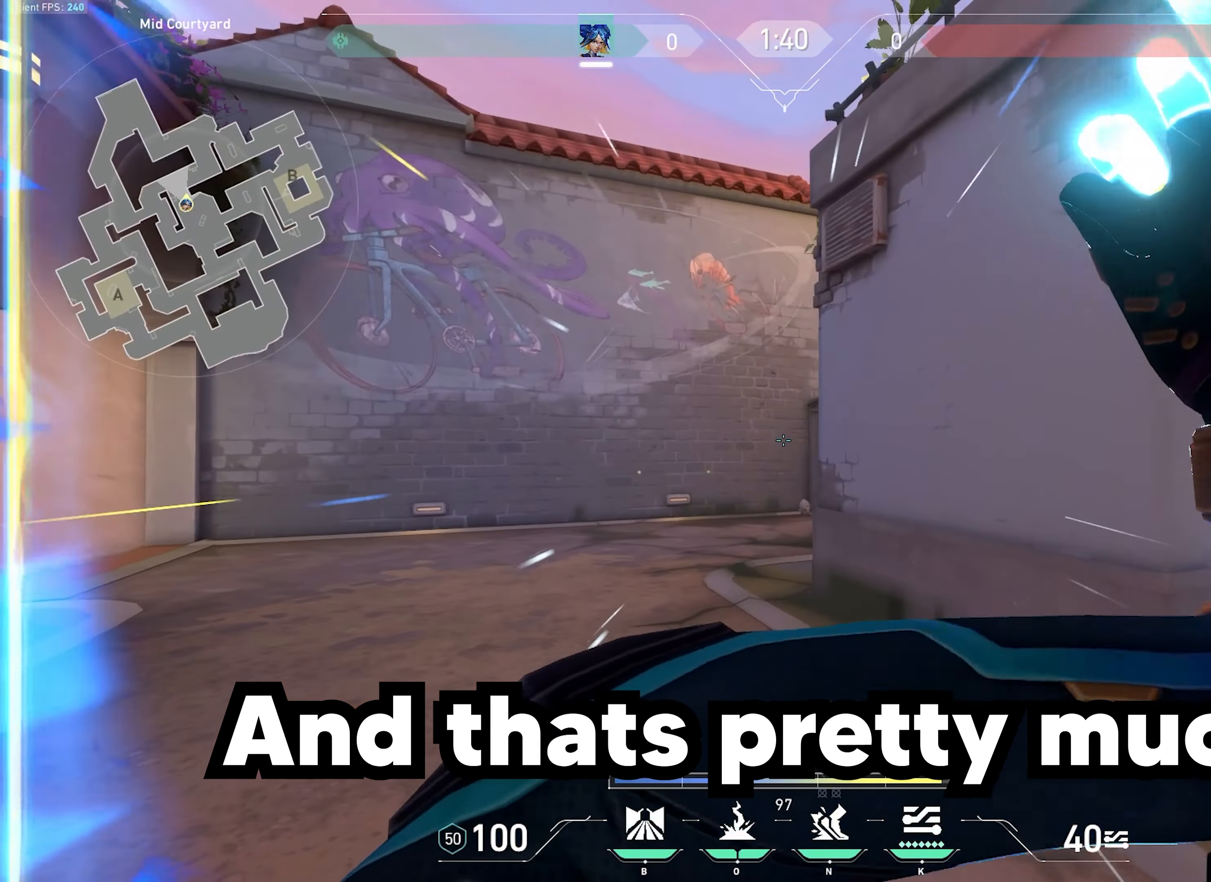
{"keys": ["a", "w"], "mouse": [], "events": [[16, "a", "up"], [200, "a", "down"], [233, "mouse_right", "up"]]}
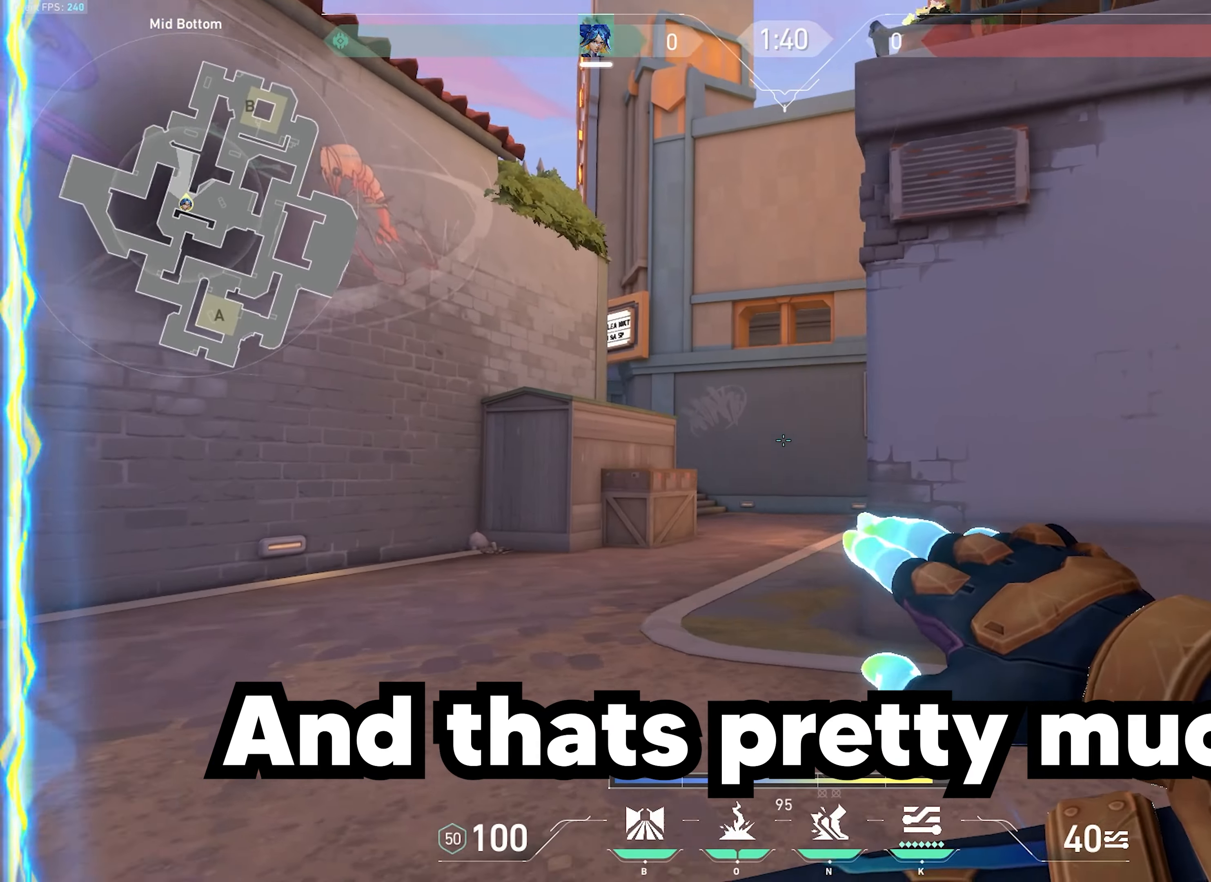
{"keys": ["a", "w"], "mouse": ["left"], "events": [[50, "mouse_left", "down"], [116, "mouse_right", "down"], [166, "a", "up"], [200, "mouse_right", "up"], [316, "a", "down"]]}
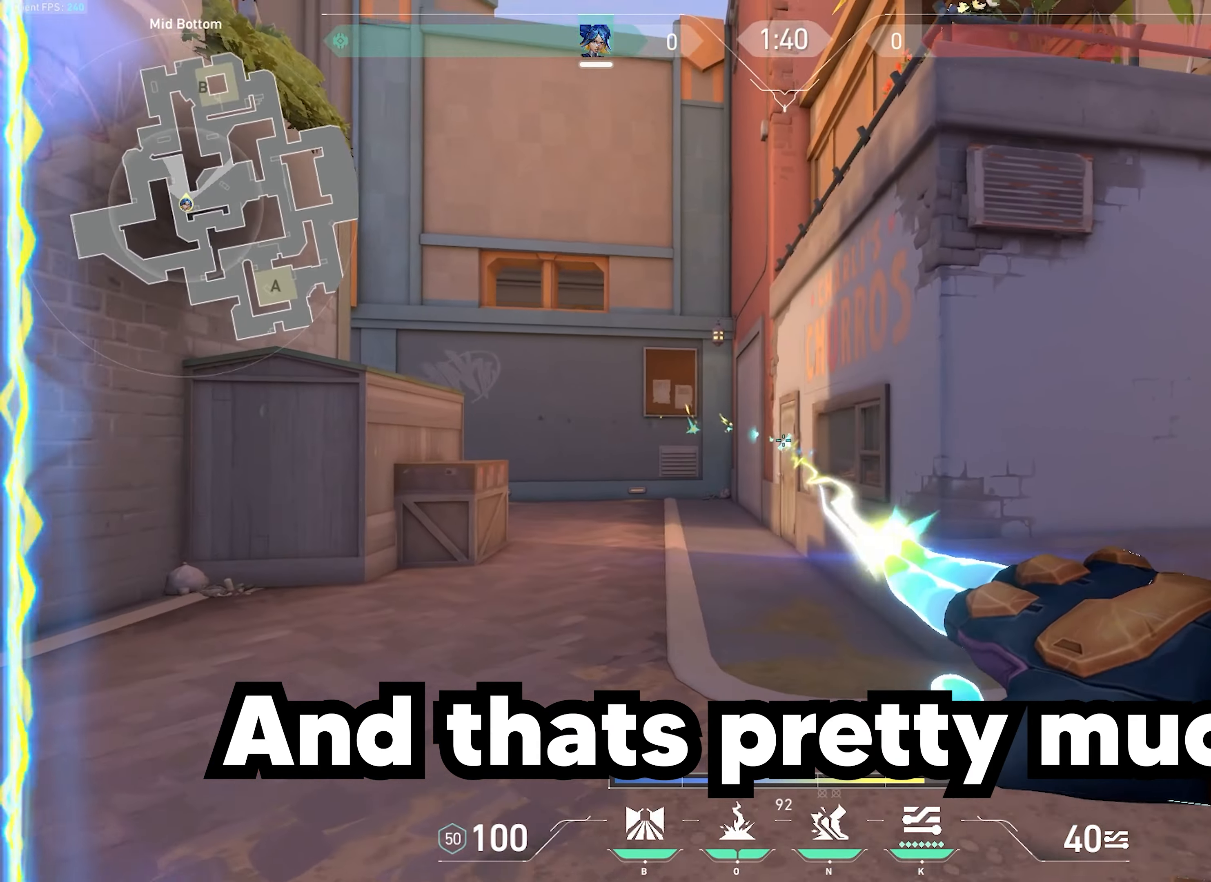
{"keys": ["a"], "mouse": [], "events": [[50, "w", "up"], [350, "mouse_left", "up"]]}
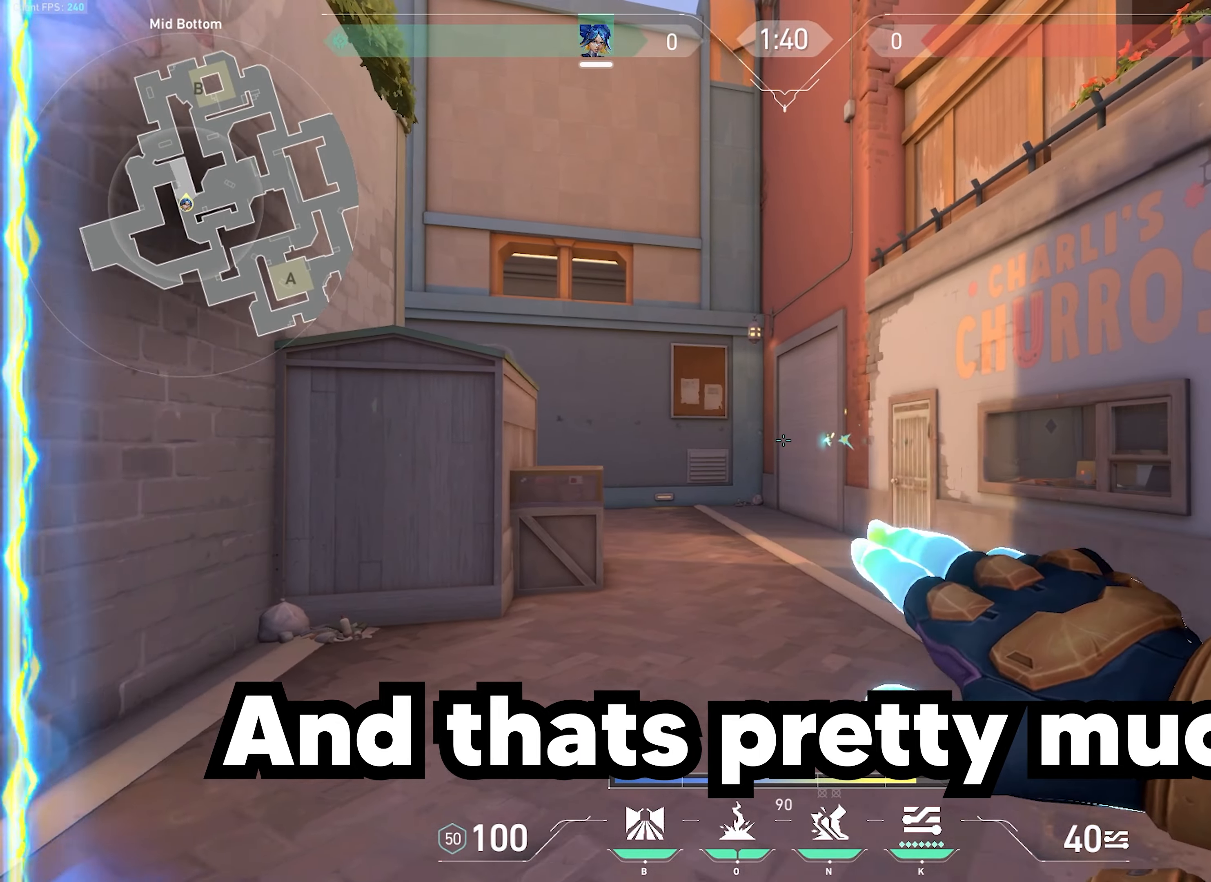
{"keys": ["d"], "mouse": [], "events": [[16, "a", "up"], [83, "mouse_left", "down"], [266, "mouse_left", "up"], [350, "d", "down"]]}
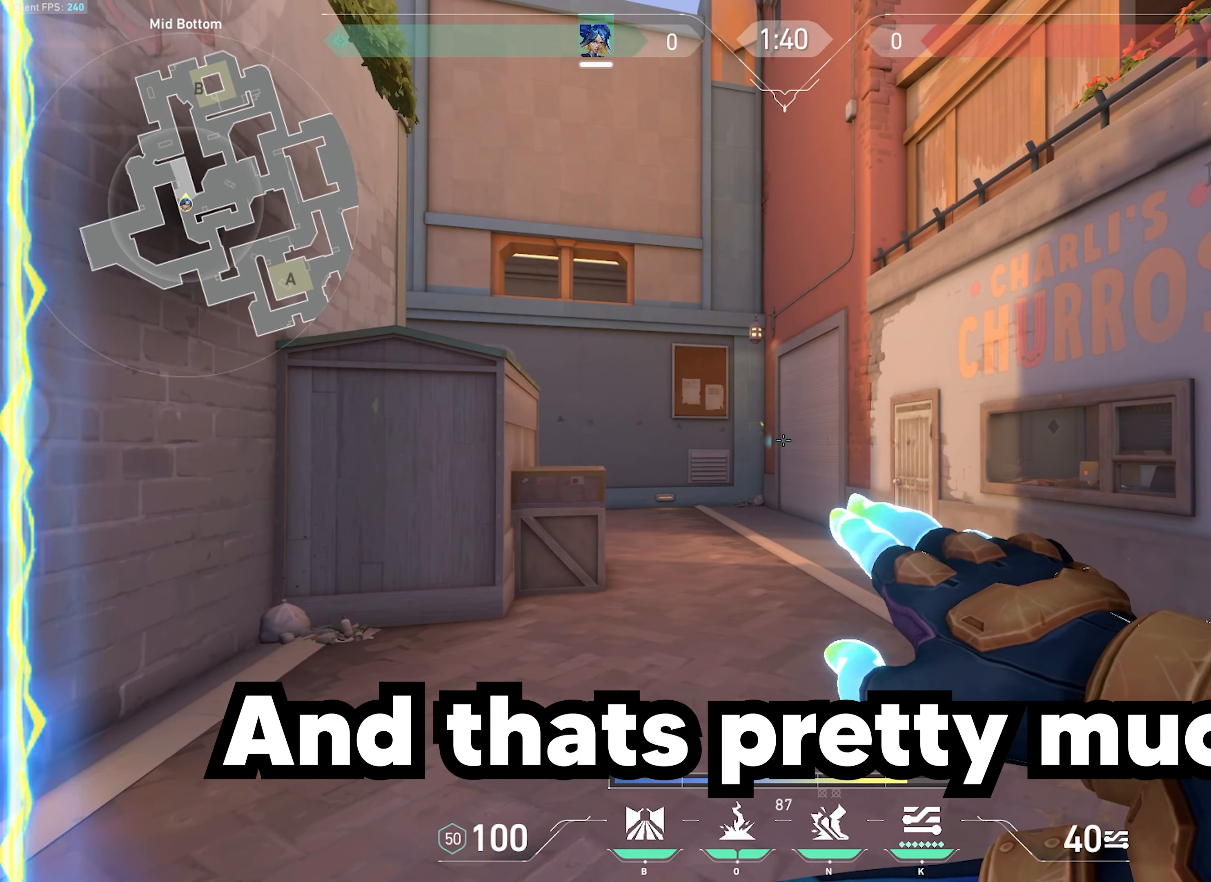
{"keys": ["d"], "mouse": [], "events": [[50, "mouse_left", "down"], [216, "mouse_left", "up"]]}
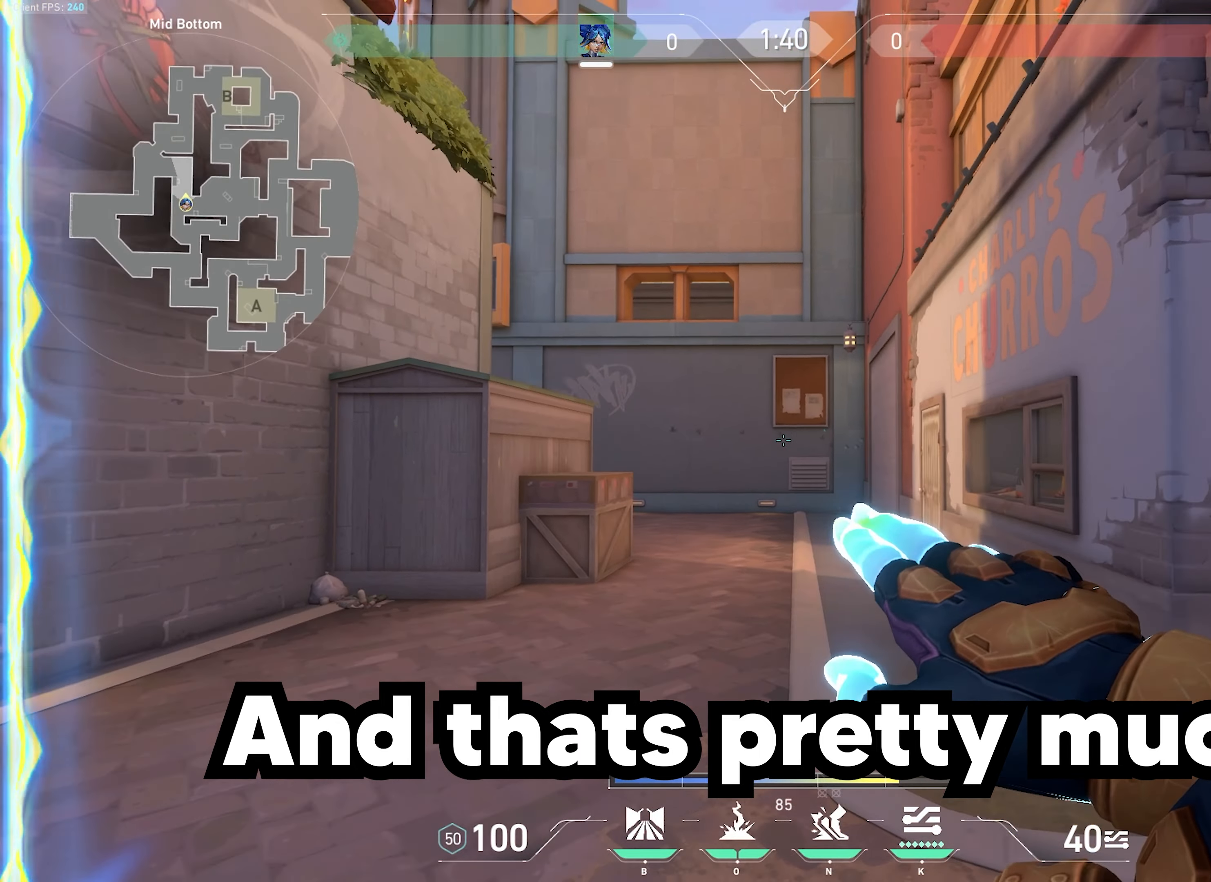
{"keys": ["d", "w"], "mouse": [], "events": [[33, "d", "up"], [250, "mouse_wheel", "down"], [383, "w", "down"], [416, "d", "down"], [500, "mouse_wheel", "up"]]}